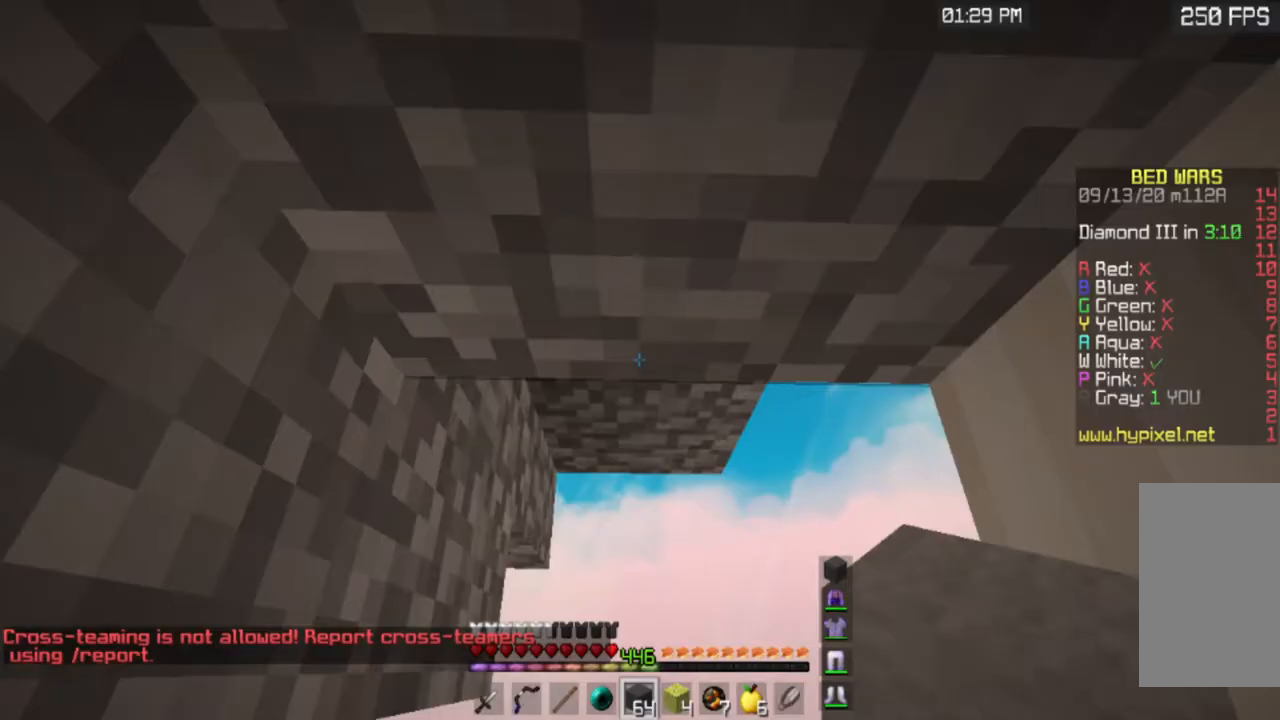
Gameplay with keyboard and mouse; each line is a JSON object with the keys and mouse buttons held at the frame after it. "events" lists presses ("down") and releases ("up") of "a", "d", "s", "space", "w", "mouse_left" and "mouse_right" between this image and that frame as [ms after this image, input, new state], when the widget could be followed in between. "mouse_left", "mouse_right" = the "left", "right" buttons of the "mouse" list. No other keys are recorded. Fast repeated clicks can show as one long hold. Mouse movement is not recorded.
{"keys": ["w"], "mouse": [], "events": [[17, "w", "down"]]}
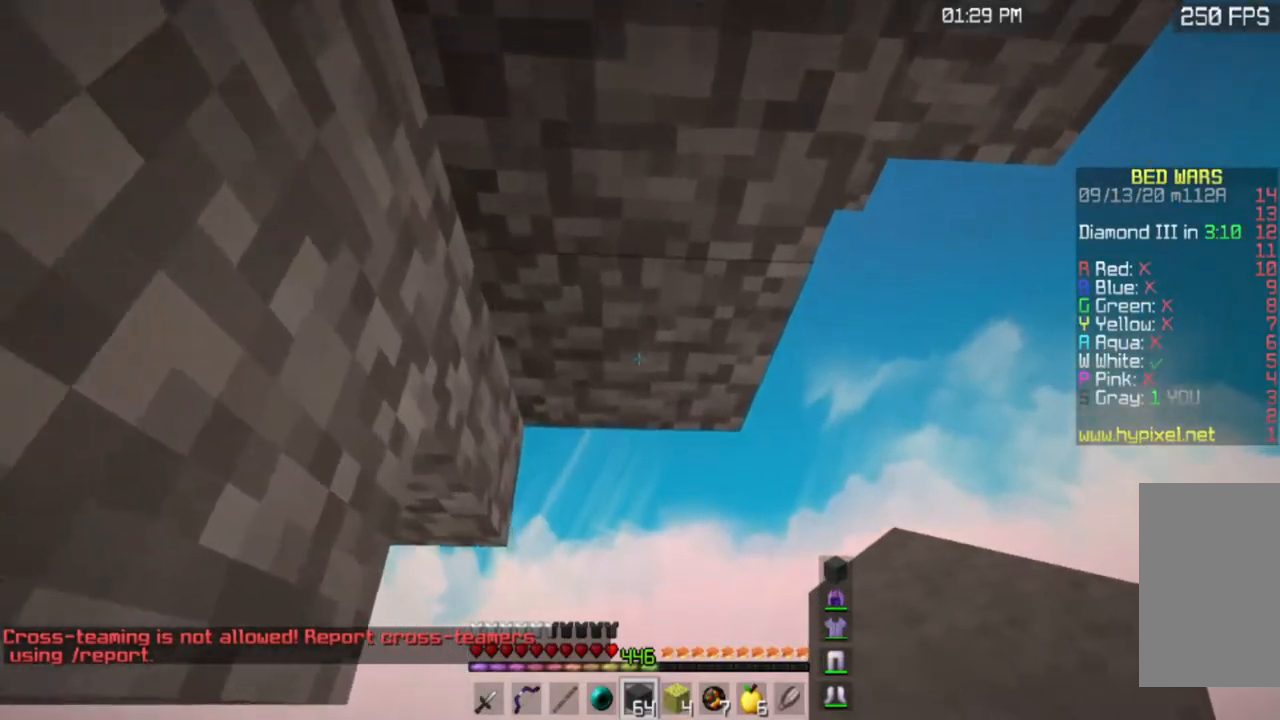
{"keys": ["w"], "mouse": [], "events": []}
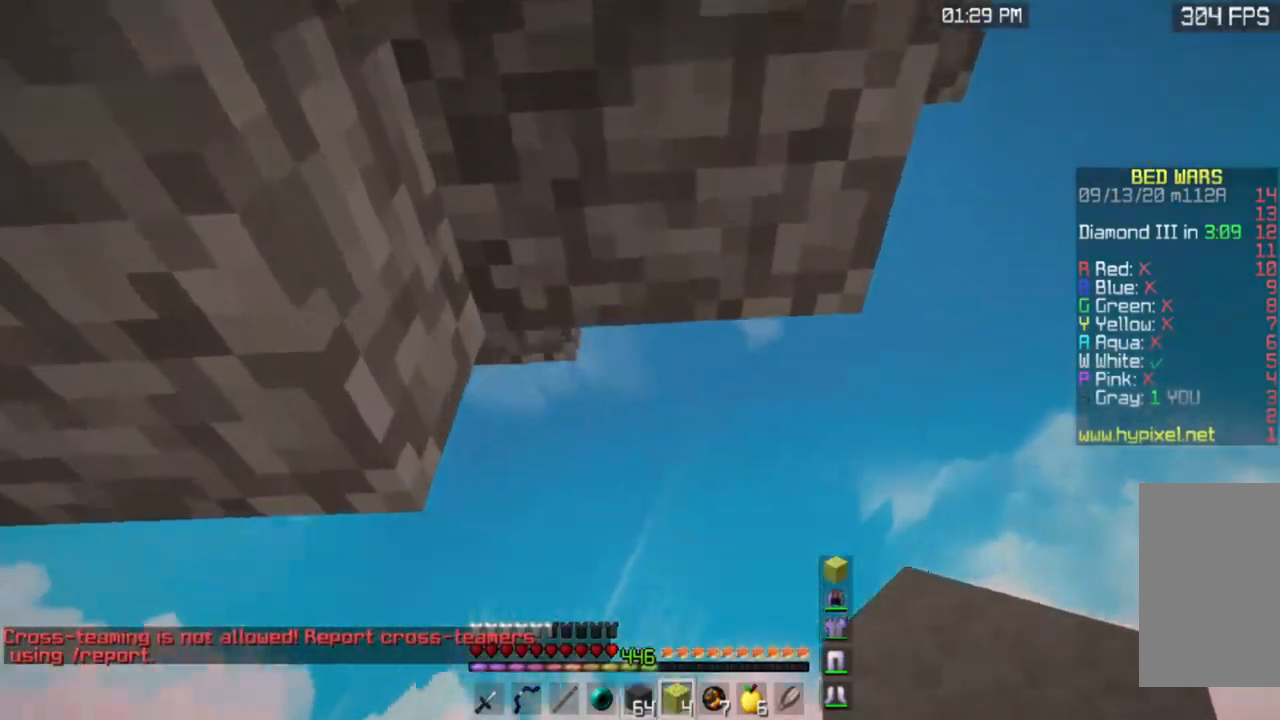
{"keys": [], "mouse": [], "events": [[417, "w", "up"]]}
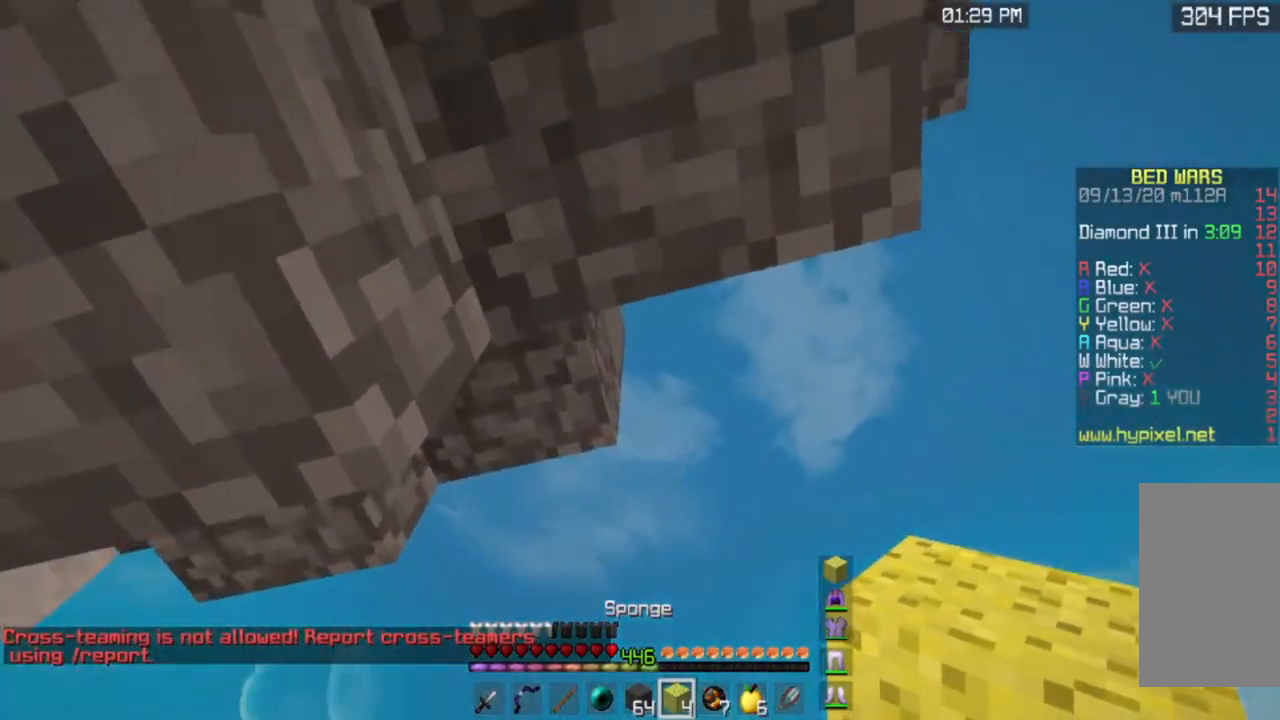
{"keys": ["s"], "mouse": [], "events": [[284, "s", "down"]]}
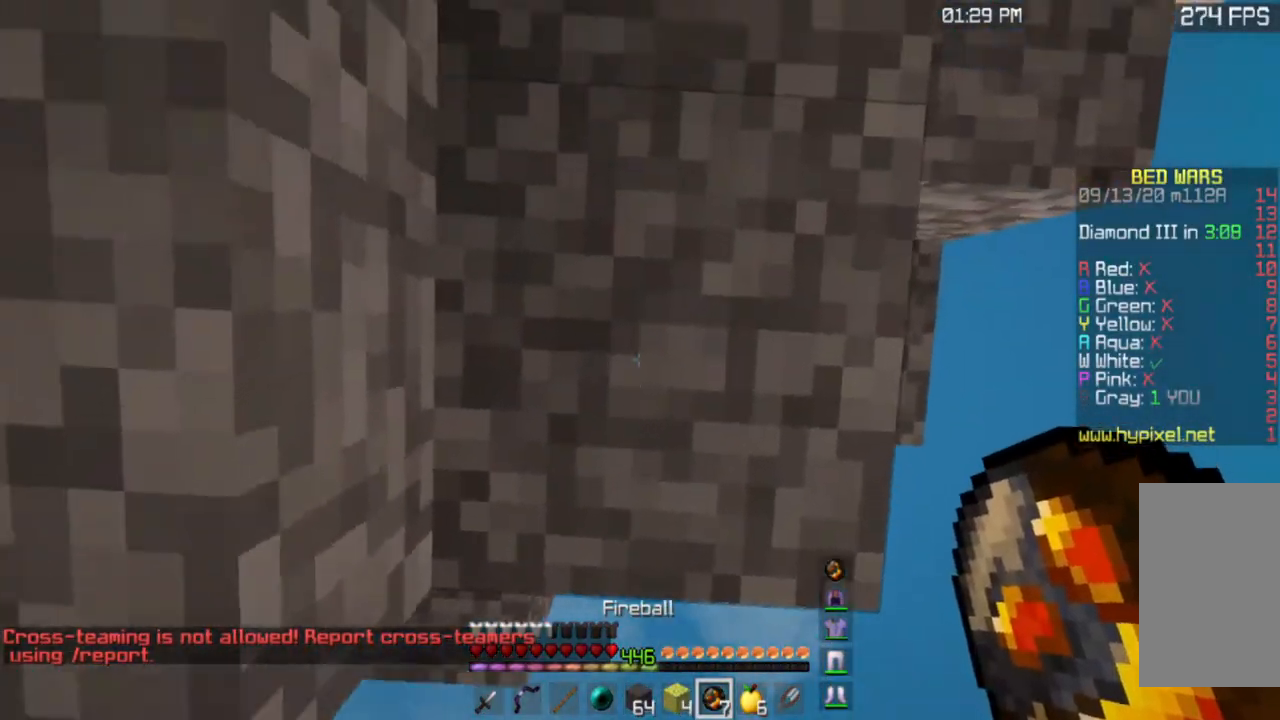
{"keys": ["s"], "mouse": [], "events": []}